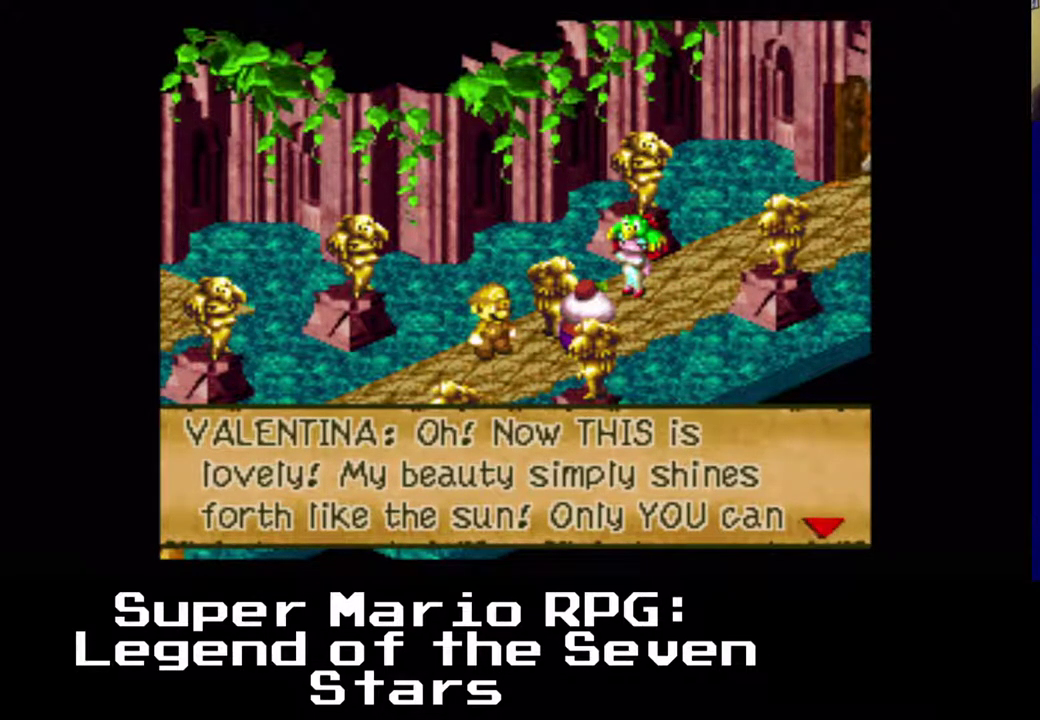
Gameplay with a controller (Xbox layout); each line is a JSON object with the inputs held at the frame after it. "events" lists button and stick changes between this image and that frame as [ms after this image, input, new state], when the widget could be followed in between. Not read: right_stick.
{"buttons": [], "left_stick": "center", "events": [[100, "B", "down"], [233, "B", "up"]]}
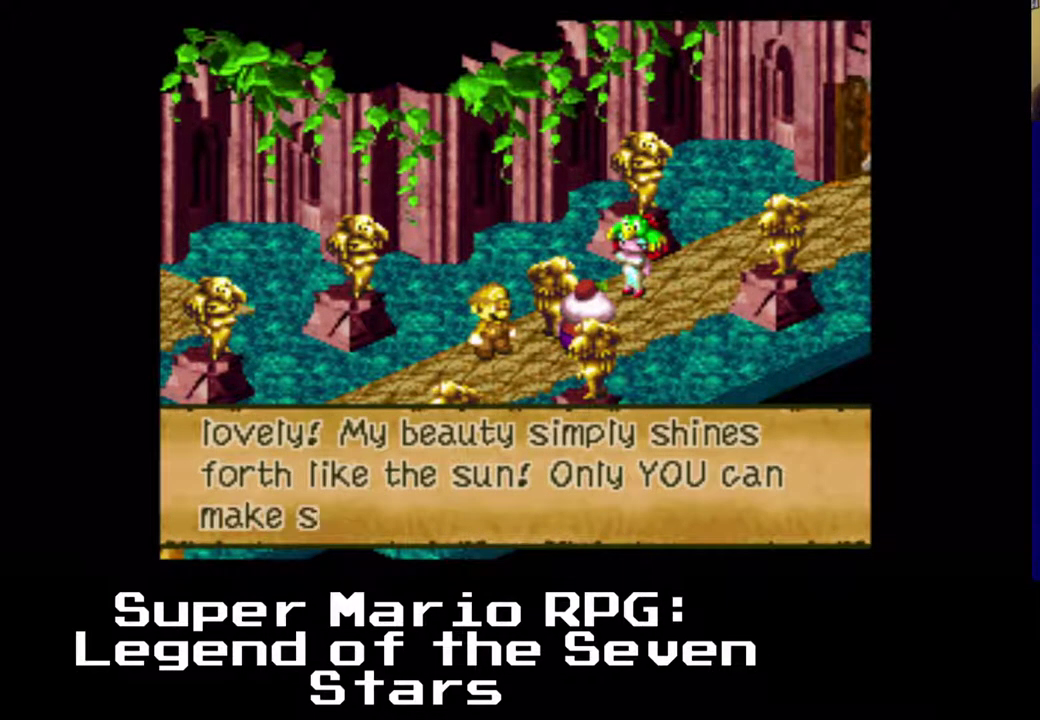
{"buttons": [], "left_stick": "center", "events": []}
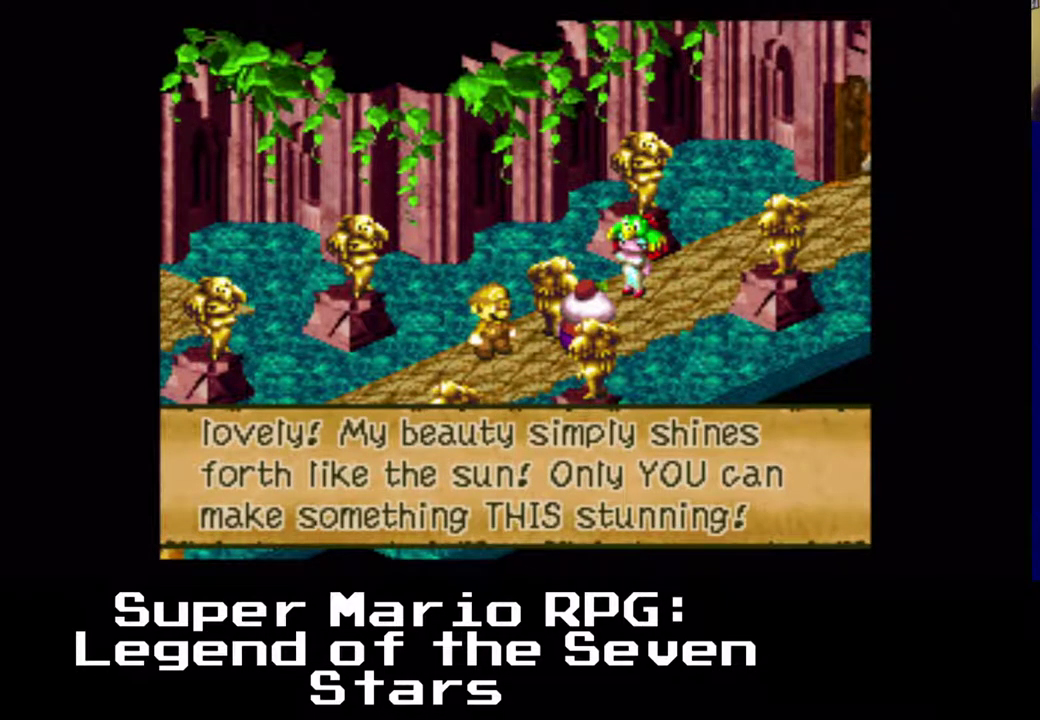
{"buttons": [], "left_stick": "center", "events": []}
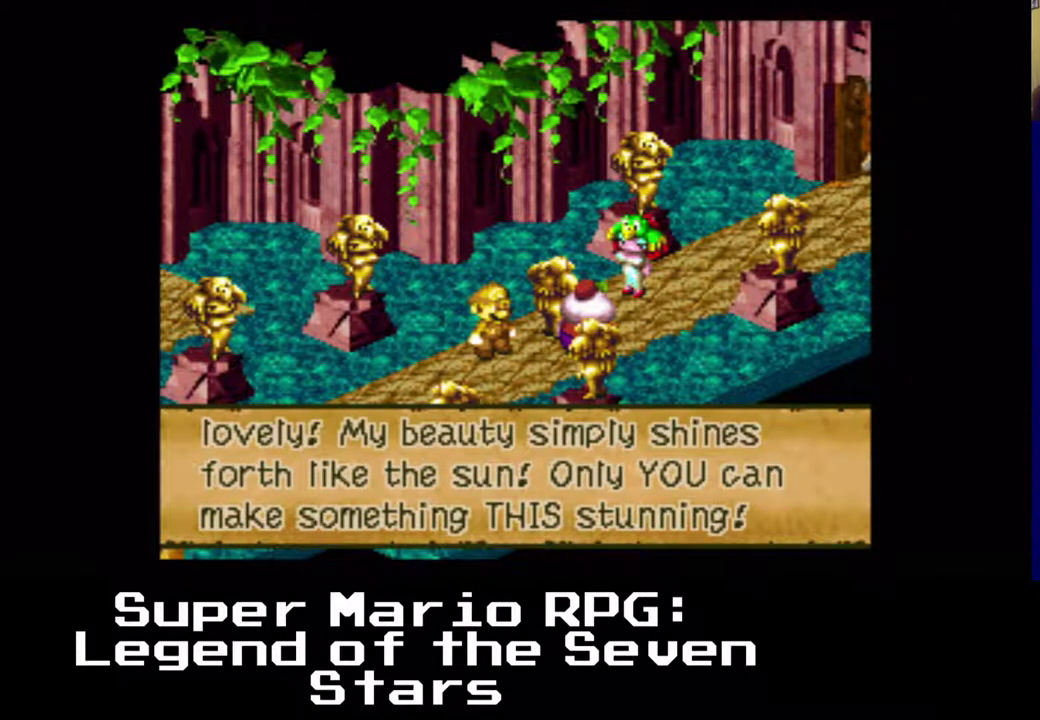
{"buttons": [], "left_stick": "center", "events": []}
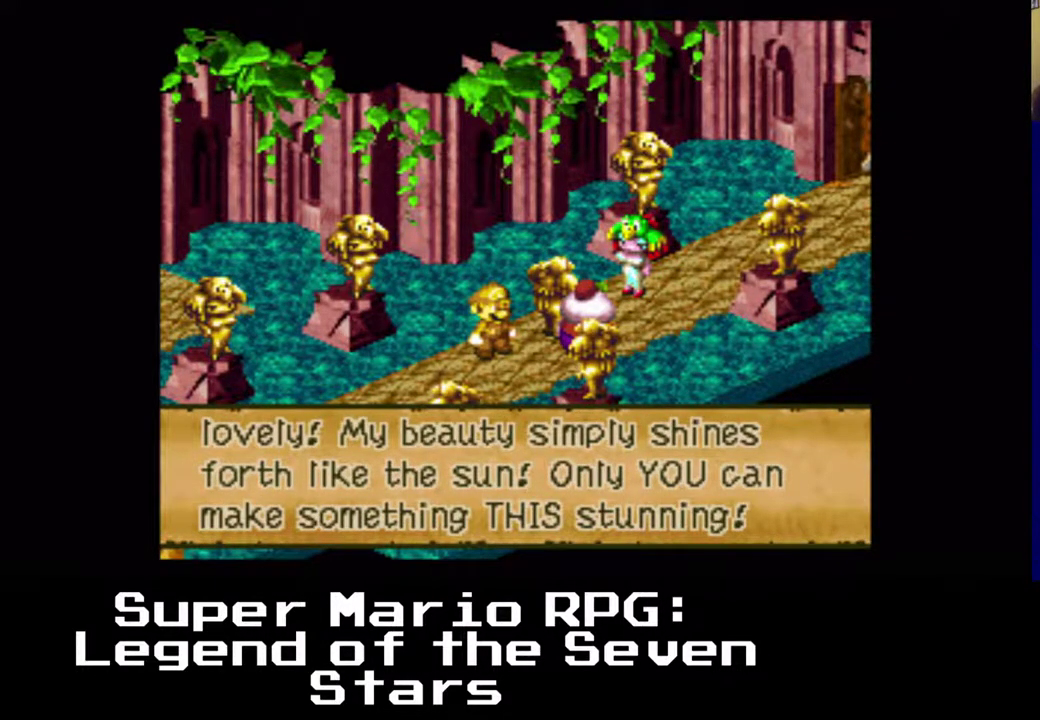
{"buttons": [], "left_stick": "center", "events": [[117, "B", "down"], [167, "B", "up"]]}
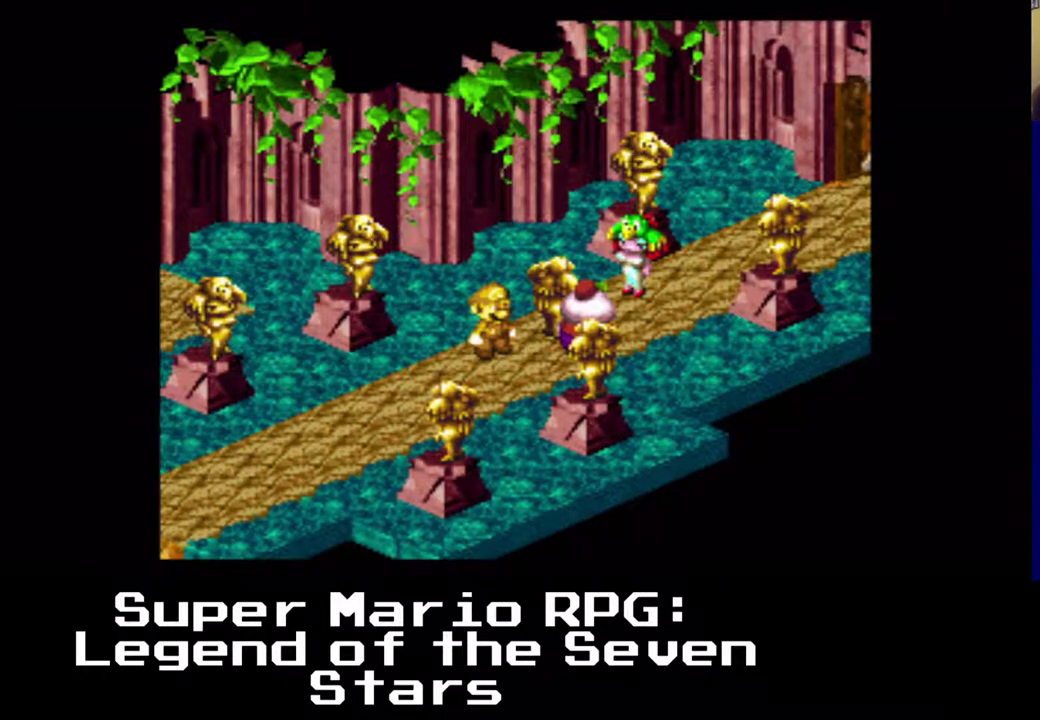
{"buttons": [], "left_stick": "center", "events": []}
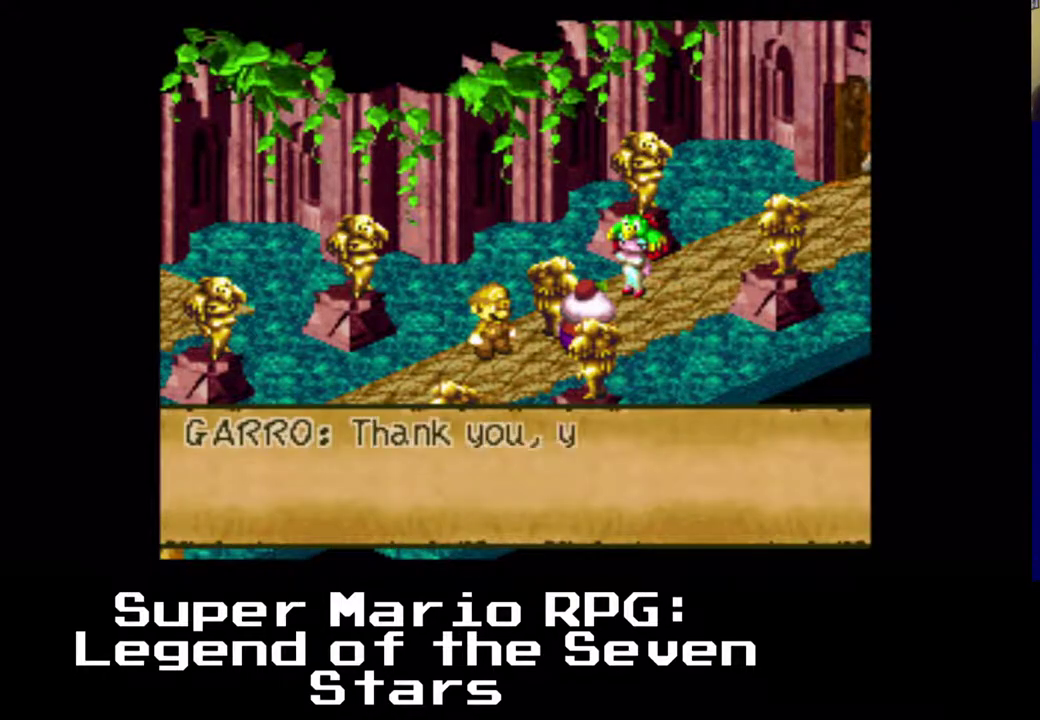
{"buttons": [], "left_stick": "center", "events": []}
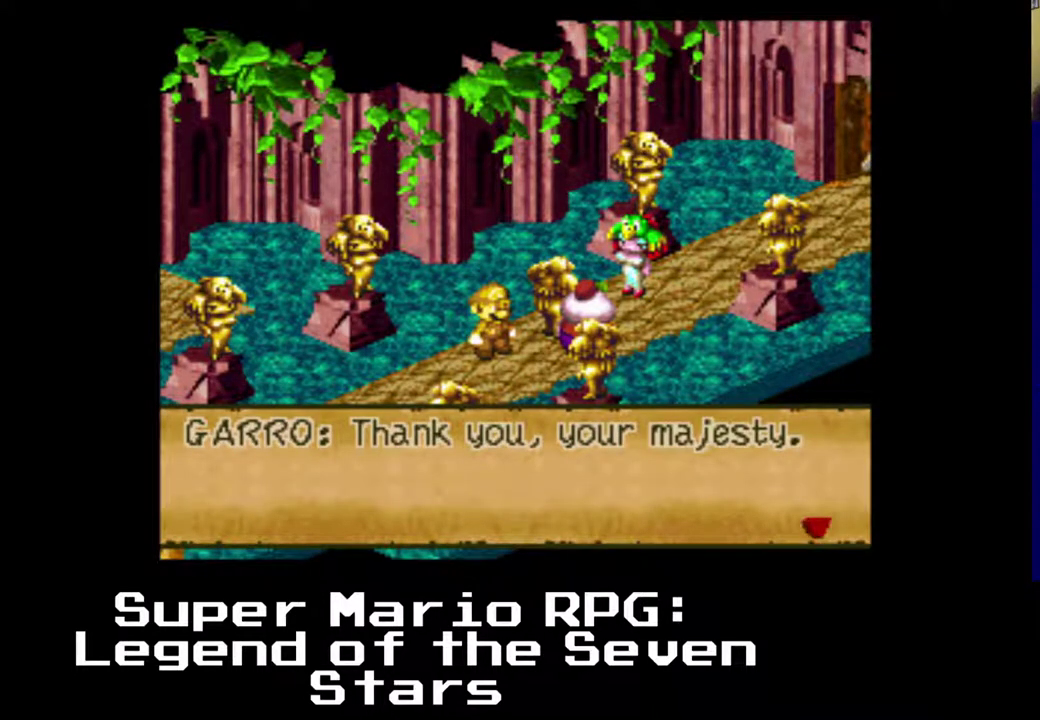
{"buttons": ["B"], "left_stick": "center", "events": [[467, "B", "down"]]}
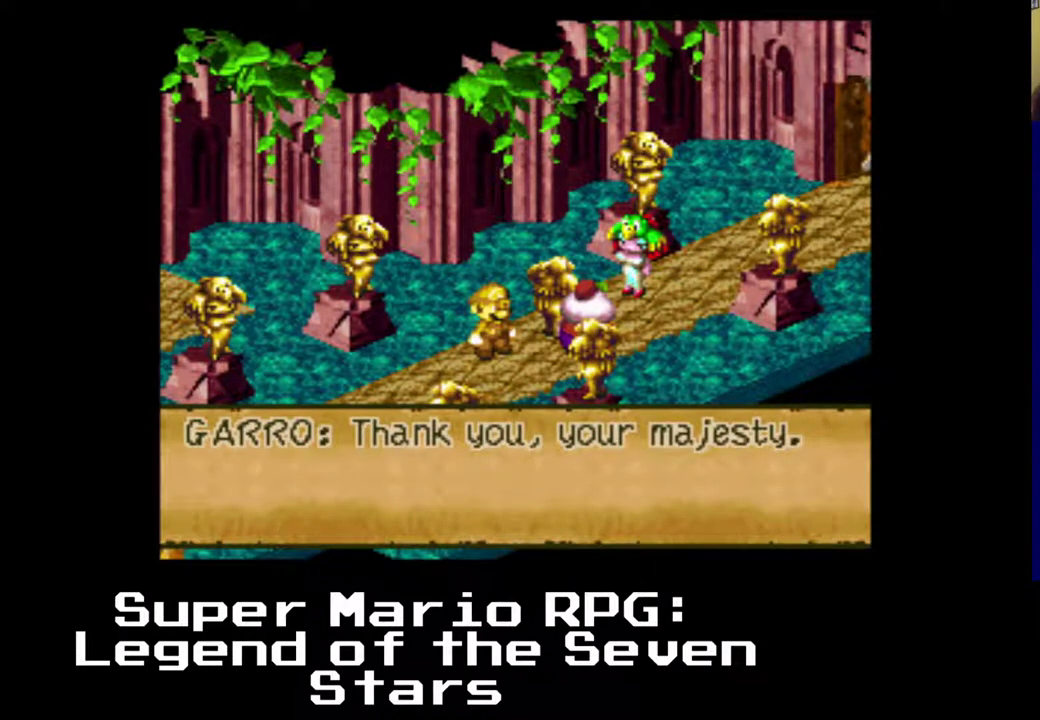
{"buttons": [], "left_stick": "center", "events": [[67, "B", "up"]]}
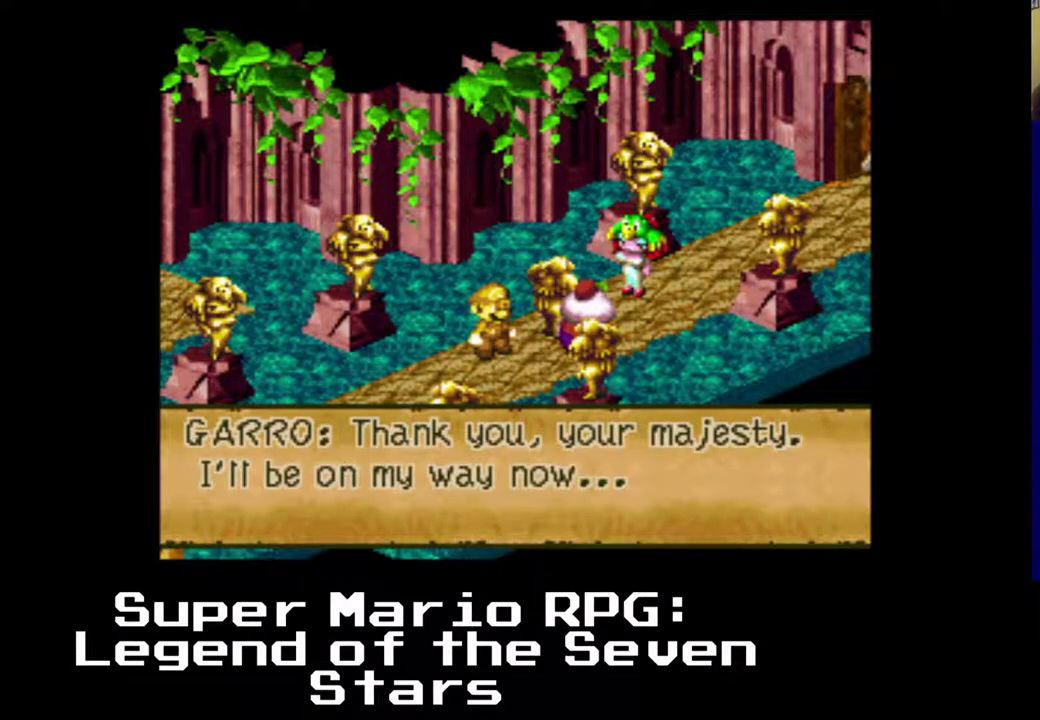
{"buttons": [], "left_stick": "center", "events": []}
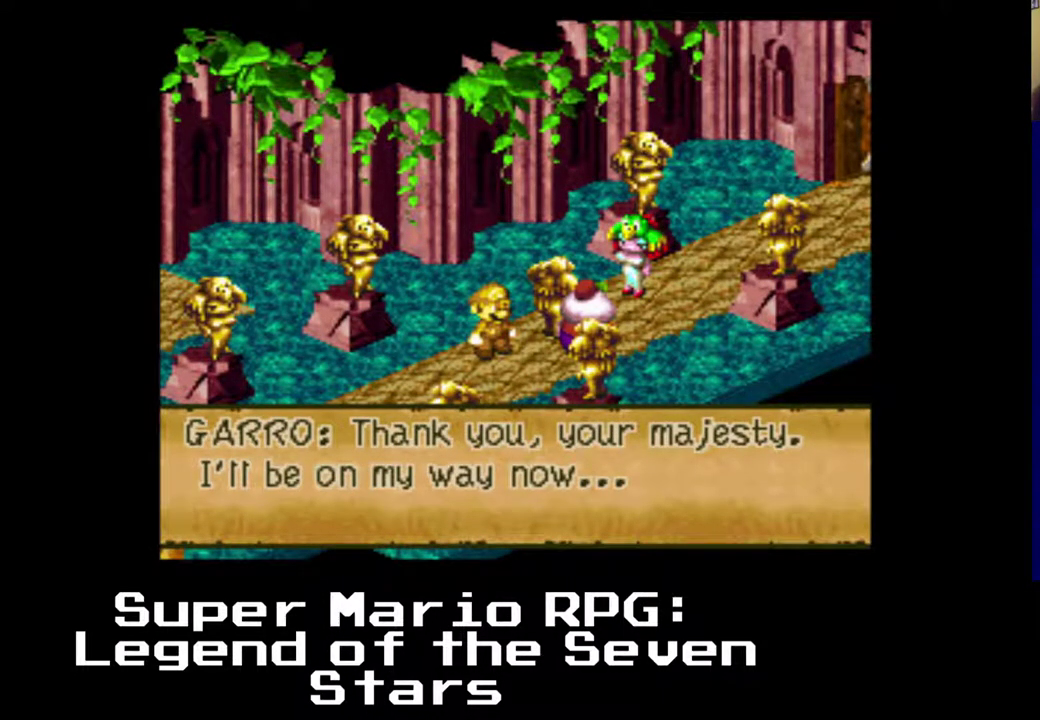
{"buttons": [], "left_stick": "center", "events": [[67, "B", "down"], [167, "B", "up"]]}
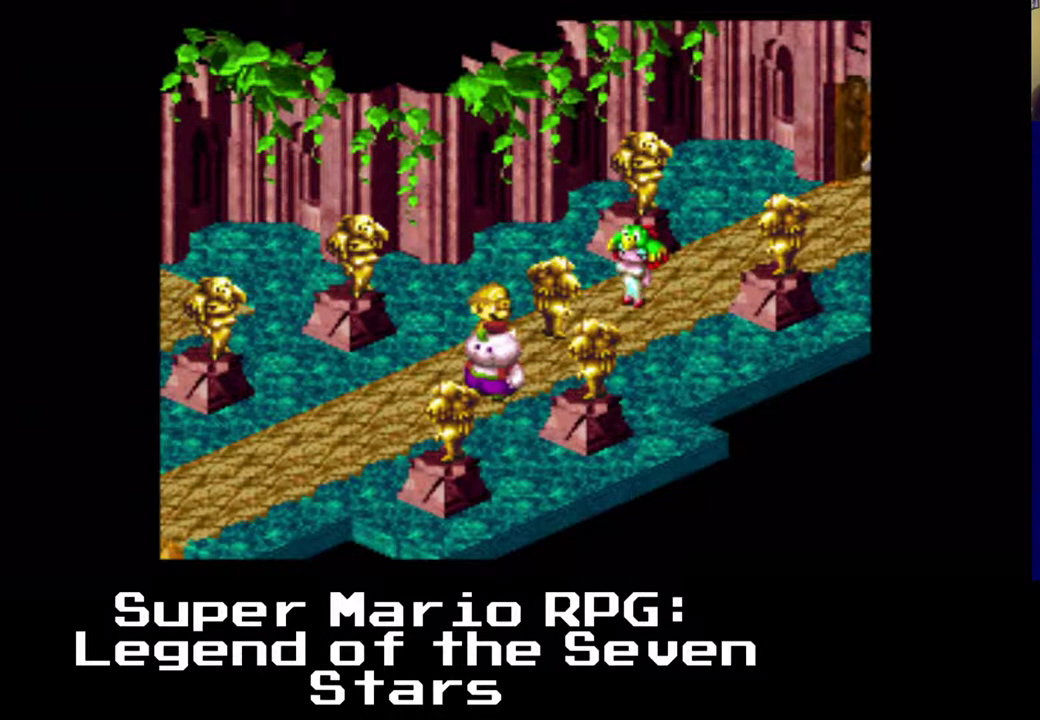
{"buttons": [], "left_stick": "center", "events": []}
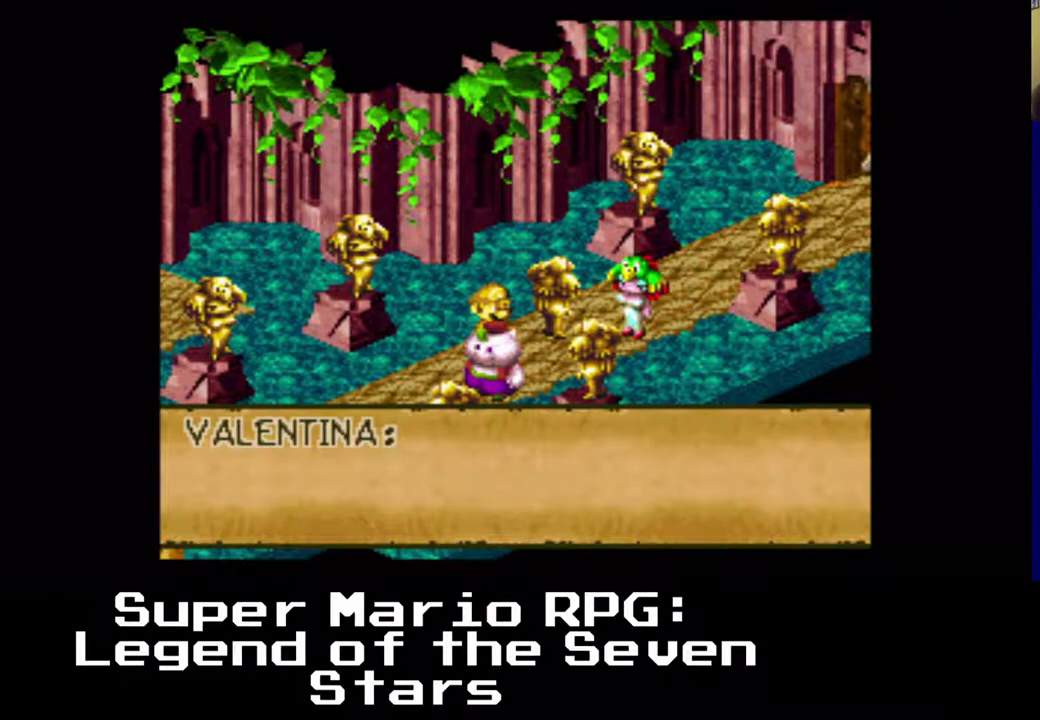
{"buttons": [], "left_stick": "center", "events": []}
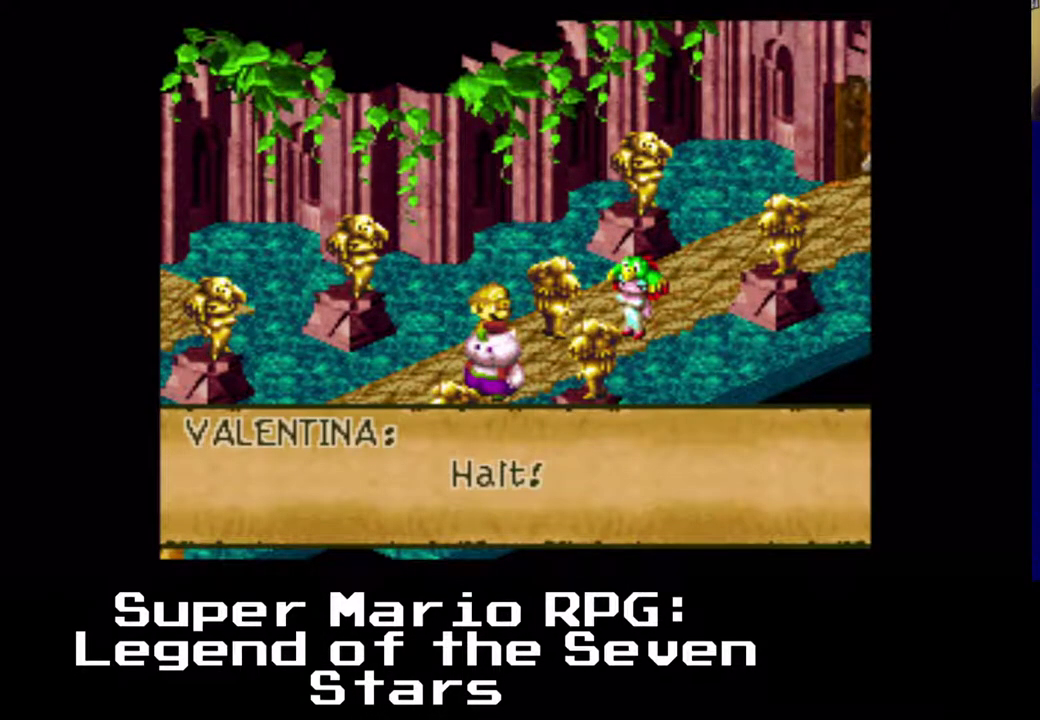
{"buttons": [], "left_stick": "center", "events": [[167, "B", "down"], [267, "B", "up"]]}
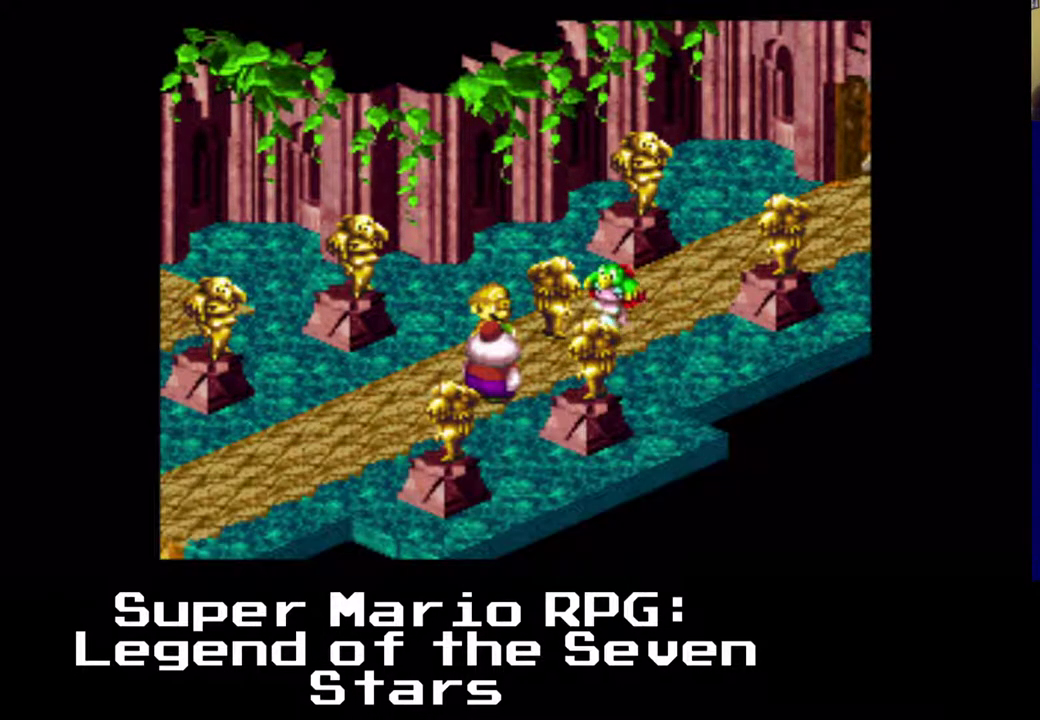
{"buttons": [], "left_stick": "center", "events": []}
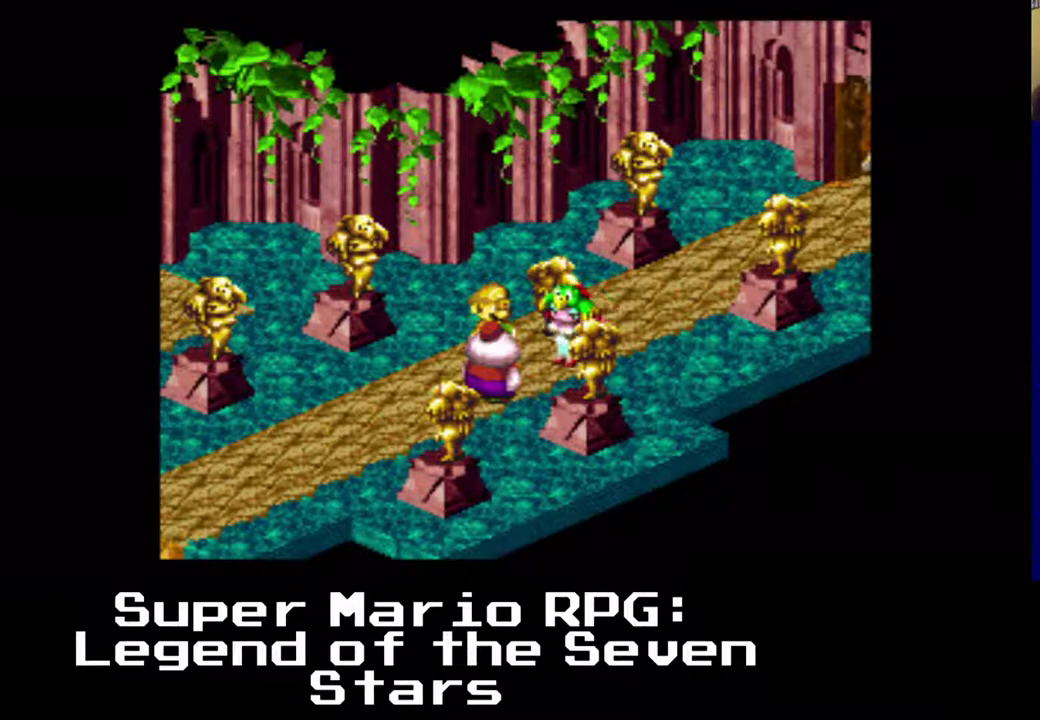
{"buttons": [], "left_stick": "center", "events": []}
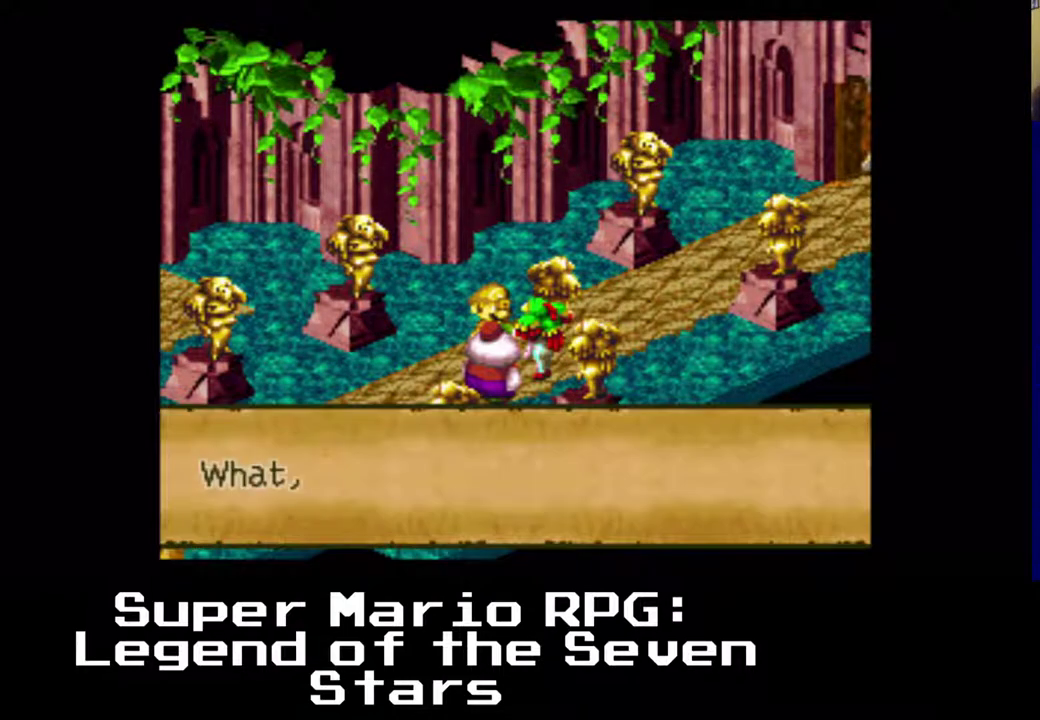
{"buttons": [], "left_stick": "center", "events": []}
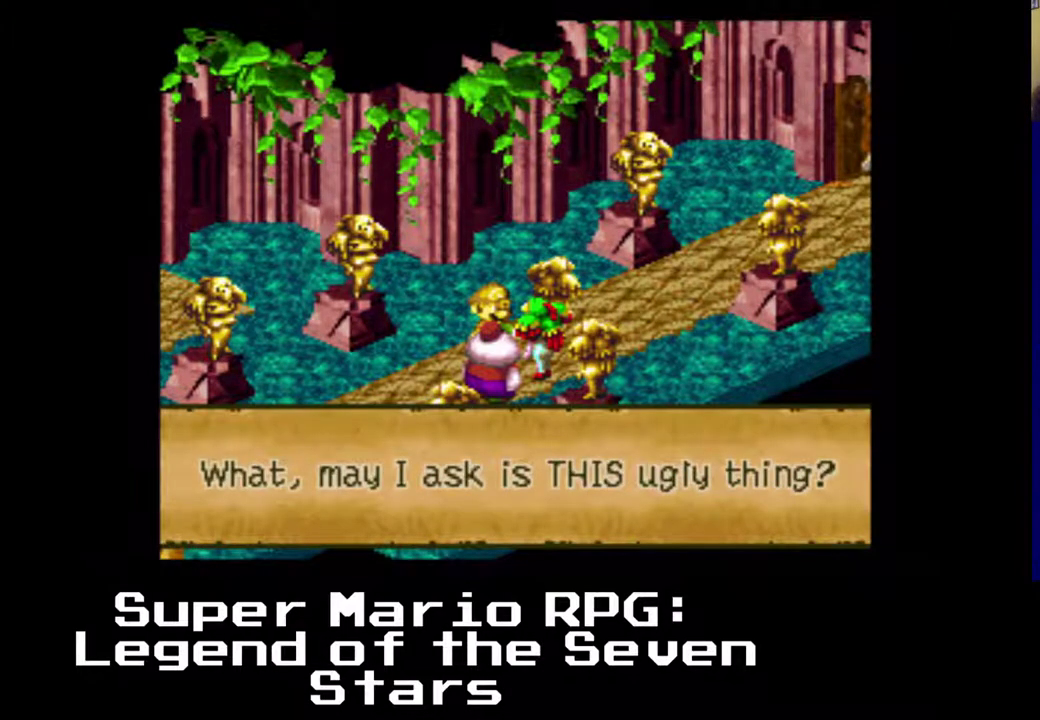
{"buttons": [], "left_stick": "center", "events": []}
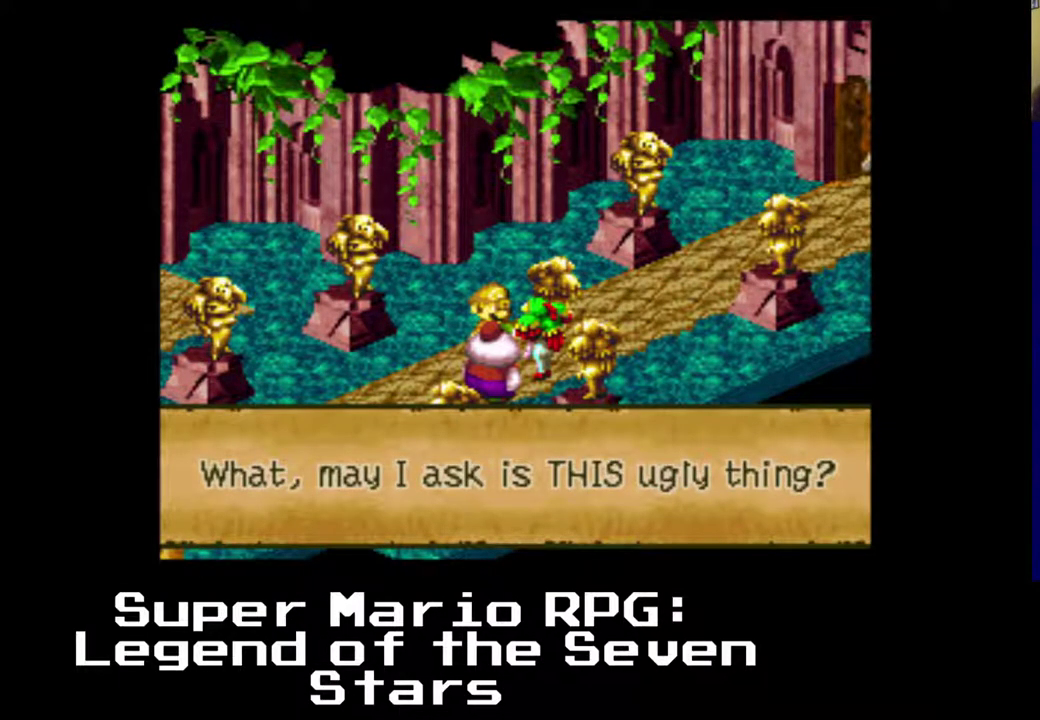
{"buttons": [], "left_stick": "center", "events": []}
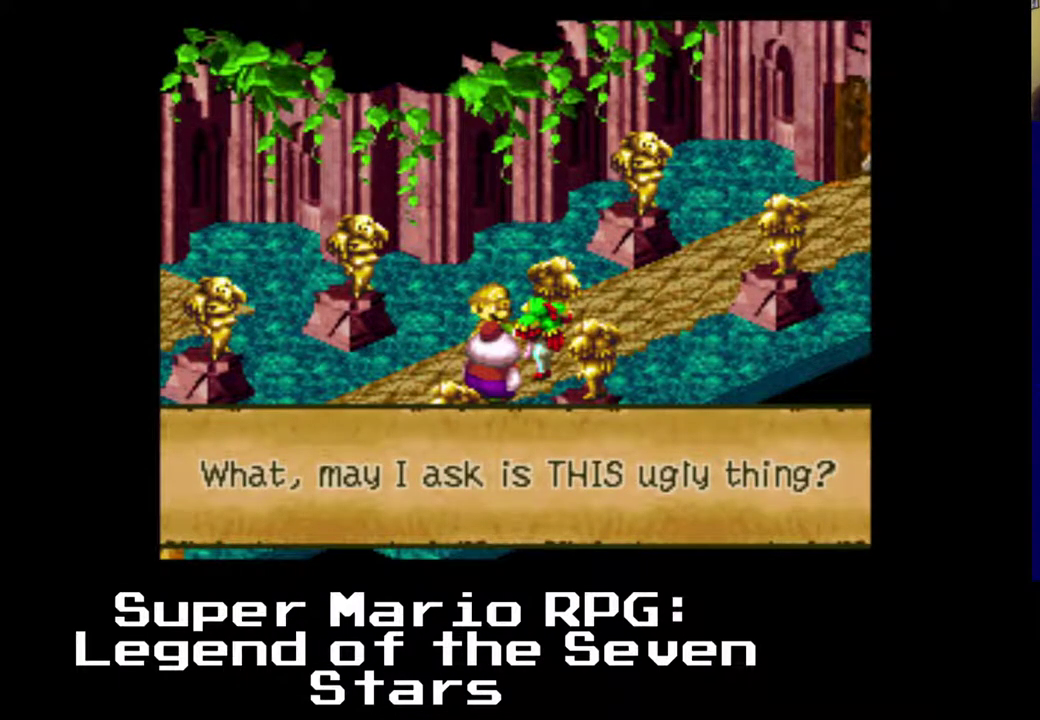
{"buttons": [], "left_stick": "center", "events": []}
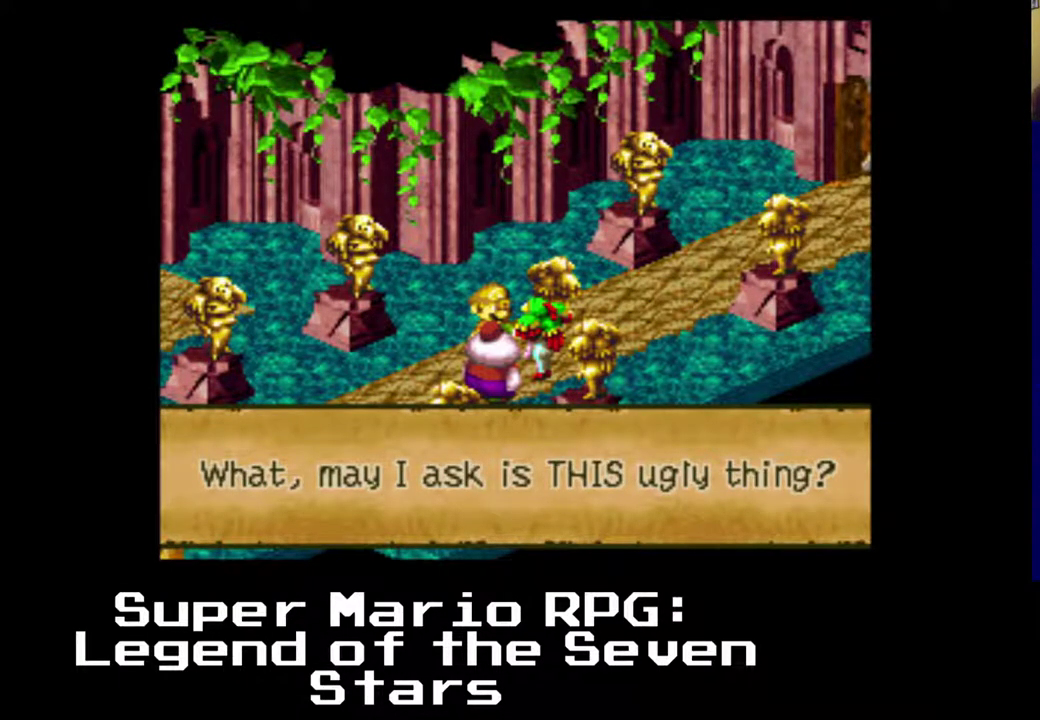
{"buttons": [], "left_stick": "center", "events": []}
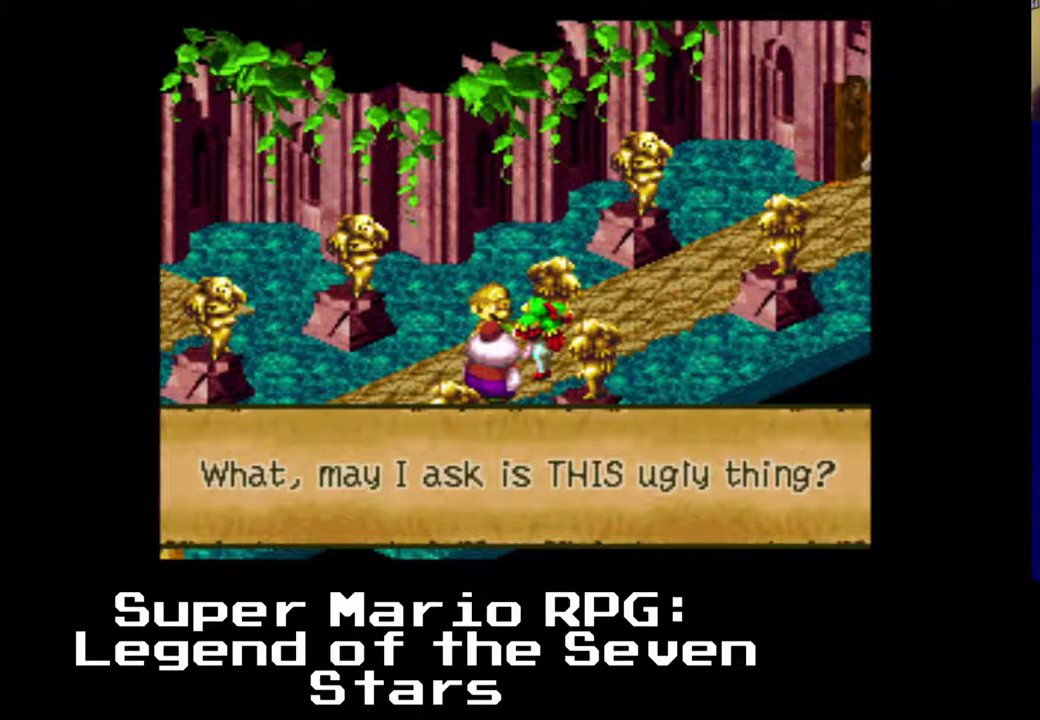
{"buttons": ["B"], "left_stick": "center", "events": [[417, "B", "down"]]}
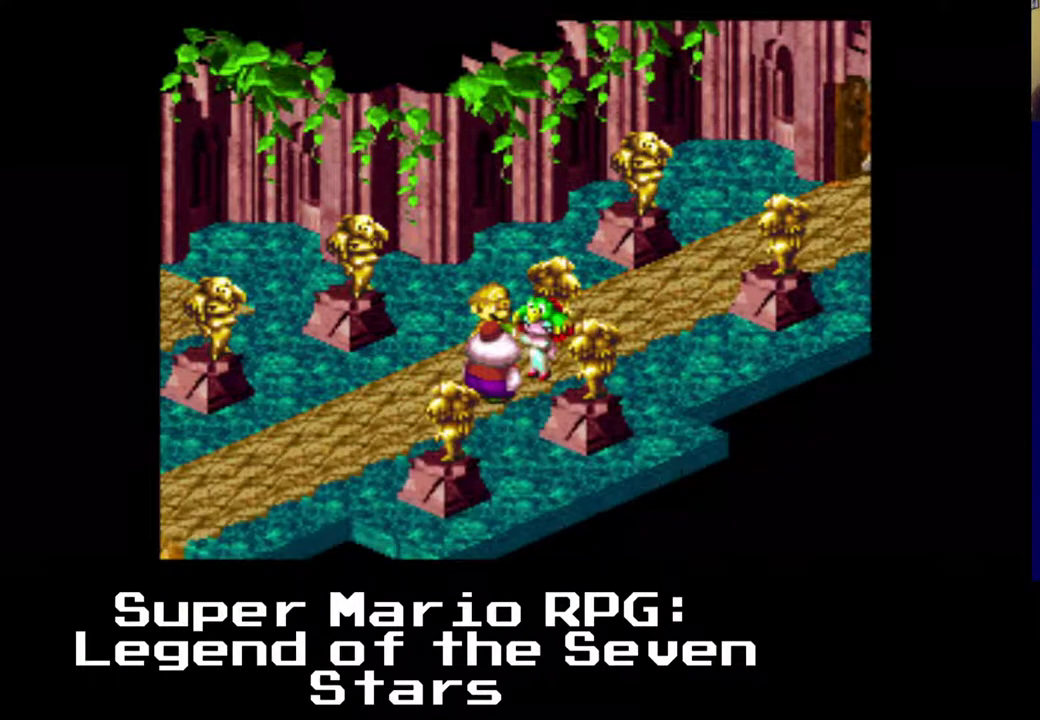
{"buttons": [], "left_stick": "center", "events": [[33, "B", "up"]]}